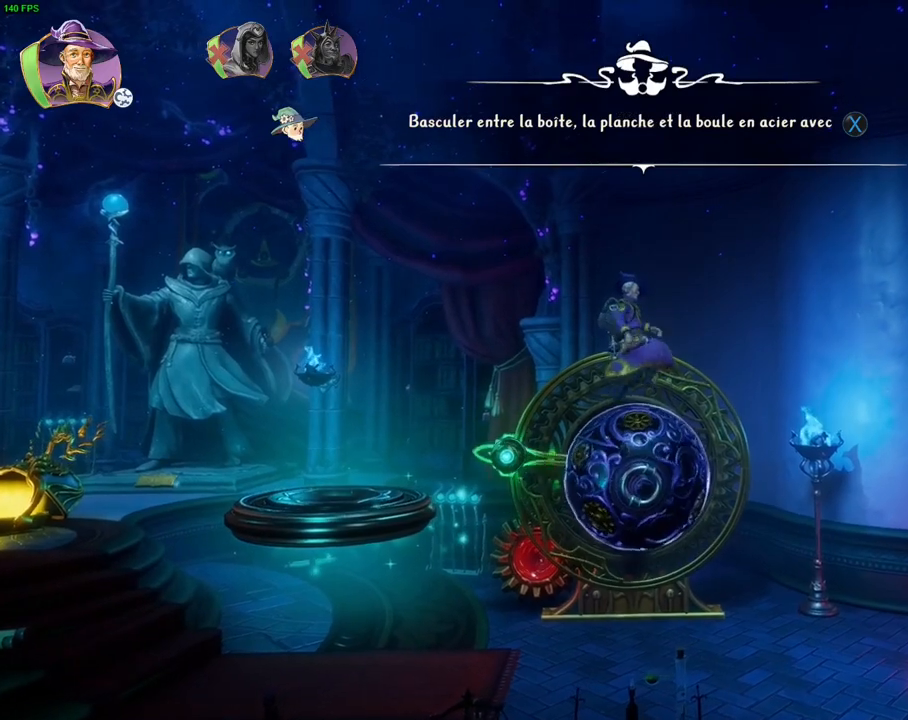
Gameplay with a controller (PlayStation layout); each line is a JSON object with the inputs held at the frame after it (dt_ms = milliseconds from this image to that frame). "events" lists button and stick changes between this image and that frame as [ms after this image, input, new state], when the widget could be followed in between. Not read: TOUCHPAD.
{"dt_ms": 500, "buttons": [], "left_stick": "right", "right_stick": "center", "events": []}
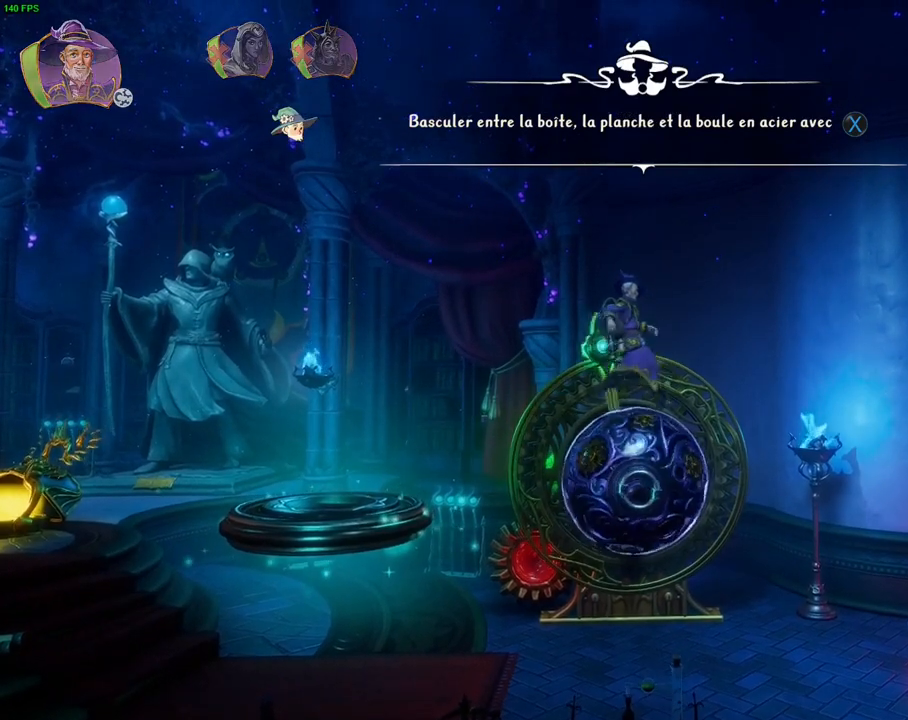
{"dt_ms": 500, "buttons": [], "left_stick": "right", "right_stick": "center", "events": []}
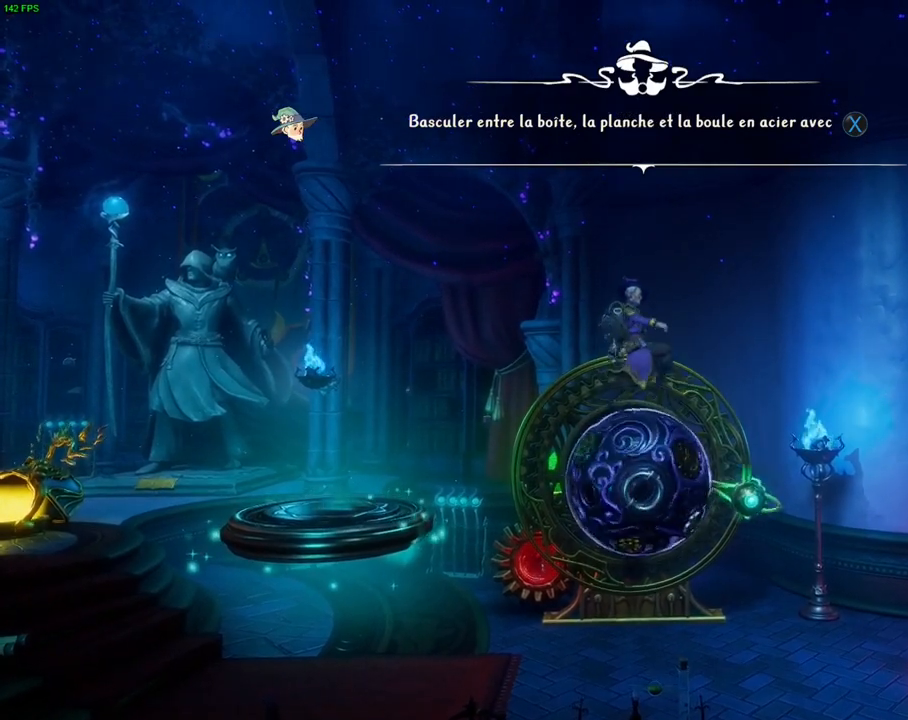
{"dt_ms": 500, "buttons": [], "left_stick": "right", "right_stick": "center", "events": []}
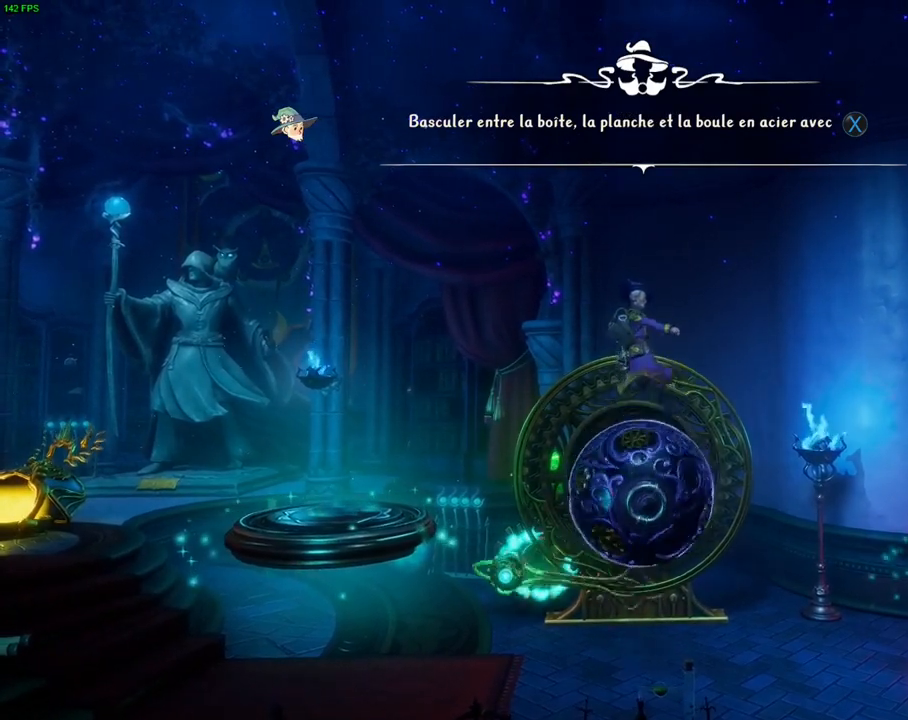
{"dt_ms": 500, "buttons": [], "left_stick": "right", "right_stick": "center", "events": [[17, "CROSS", "down"], [233, "CROSS", "up"]]}
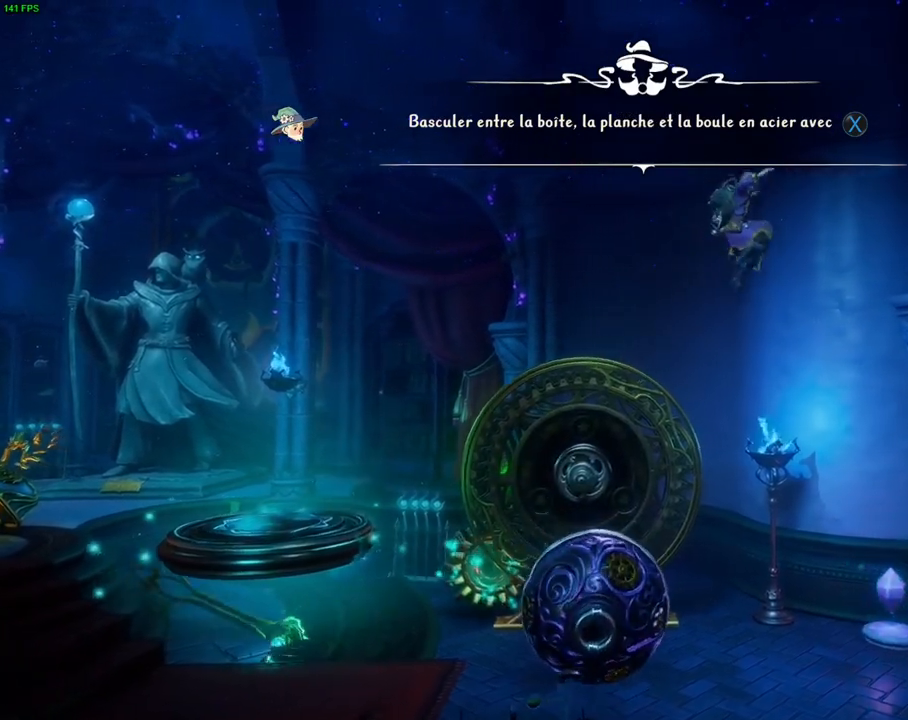
{"dt_ms": 500, "buttons": [], "left_stick": "right", "right_stick": "center", "events": []}
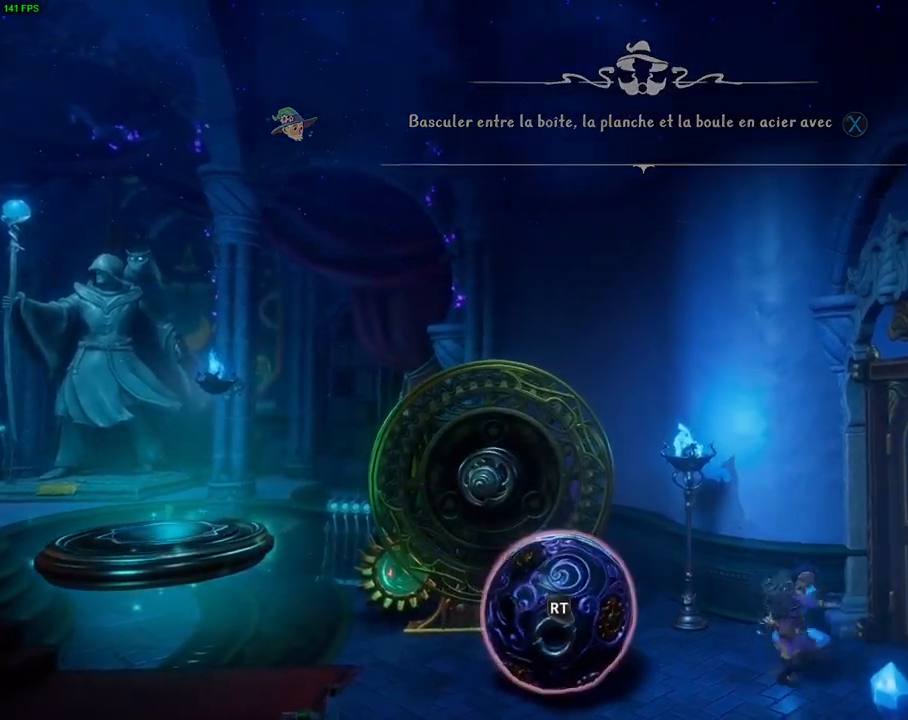
{"dt_ms": 500, "buttons": [], "left_stick": "right", "right_stick": "center", "events": []}
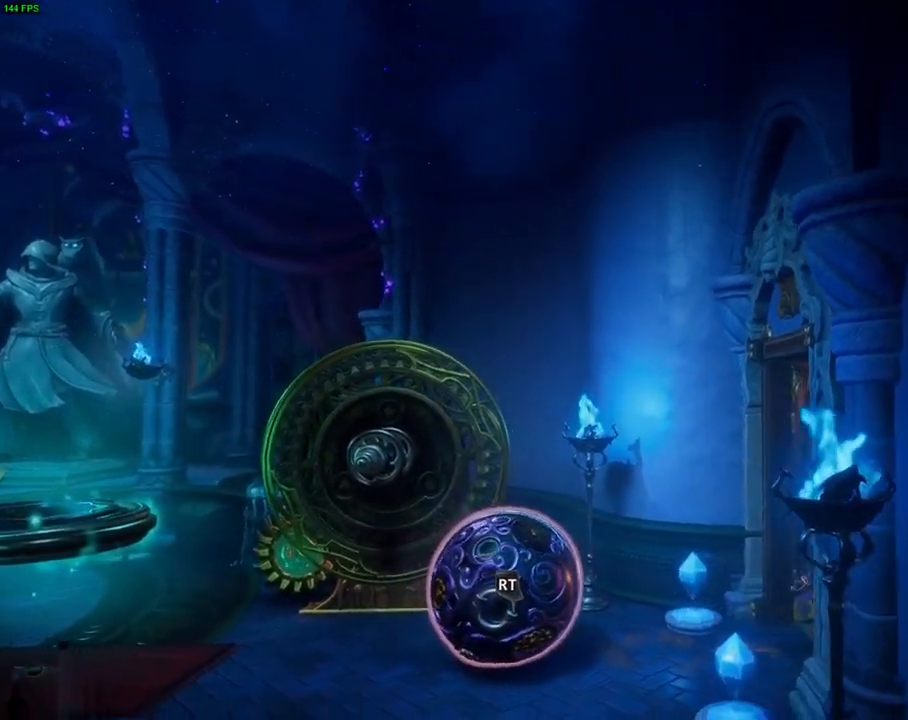
{"dt_ms": 500, "buttons": [], "left_stick": "right", "right_stick": "center", "events": []}
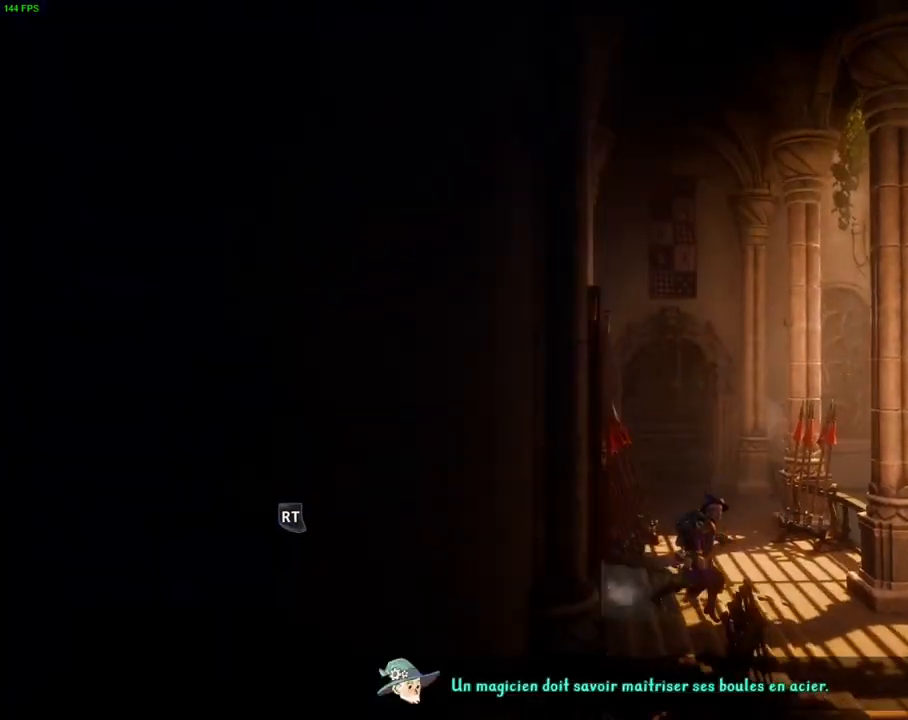
{"dt_ms": 500, "buttons": [], "left_stick": "right", "right_stick": "center", "events": []}
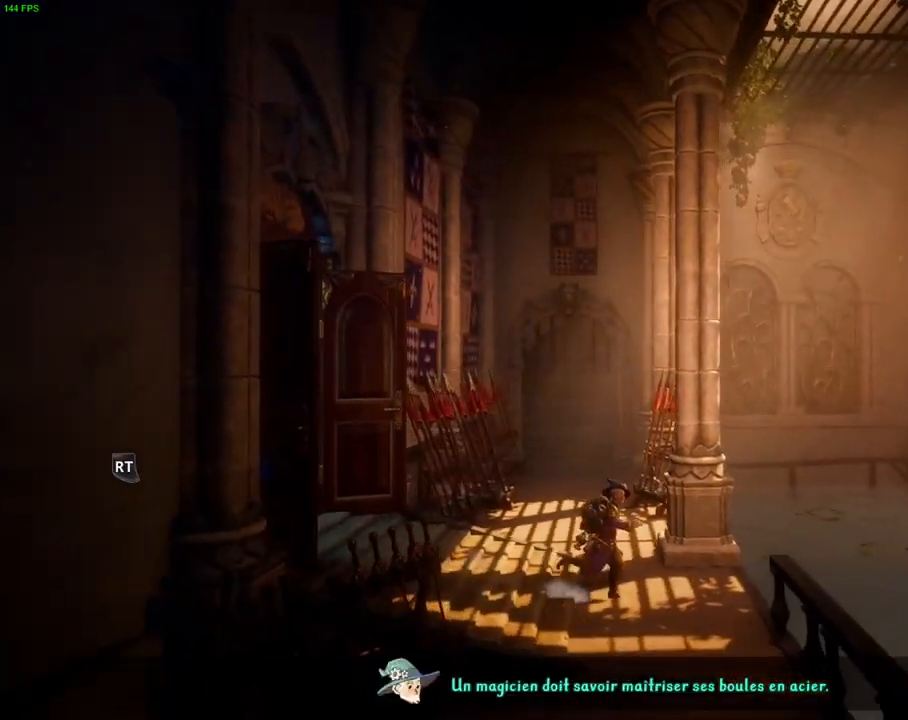
{"dt_ms": 500, "buttons": [], "left_stick": "right", "right_stick": "center", "events": []}
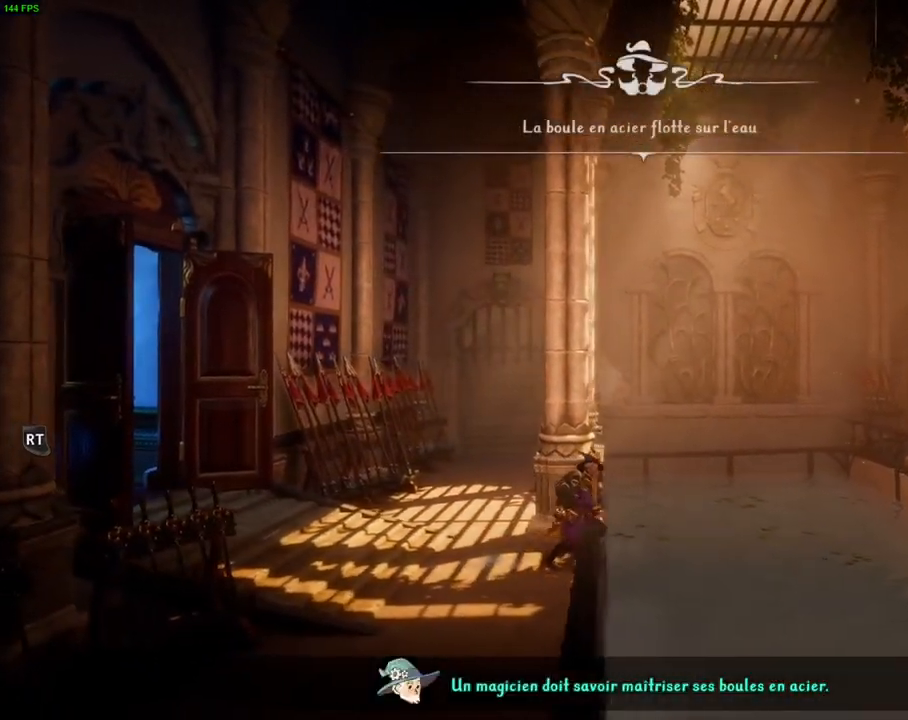
{"dt_ms": 500, "buttons": ["CROSS"], "left_stick": "right", "right_stick": "center", "events": [[67, "CROSS", "down"]]}
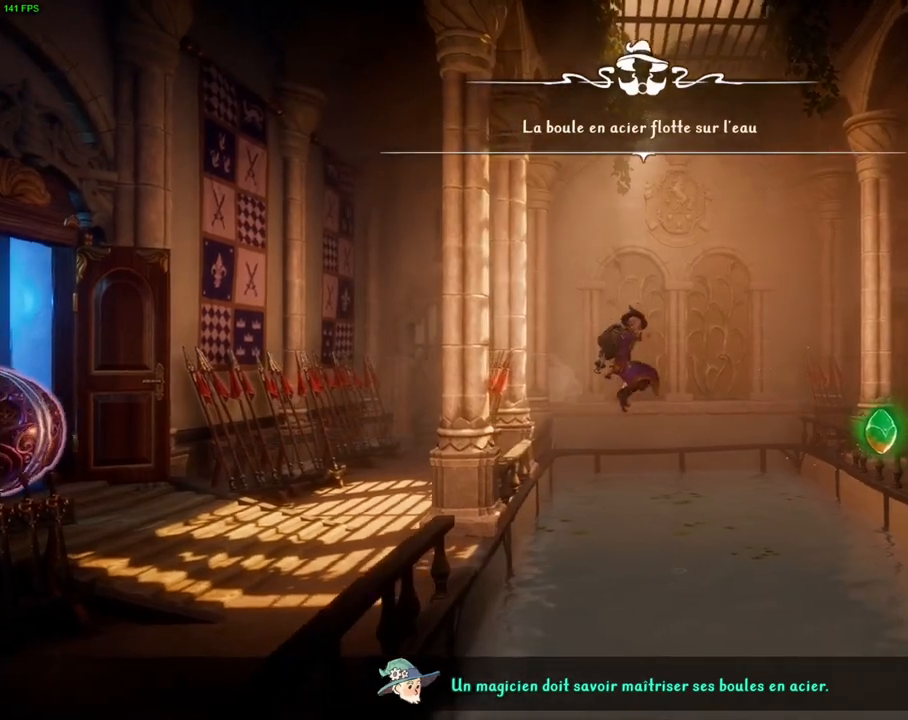
{"dt_ms": 500, "buttons": [], "left_stick": "right", "right_stick": "center", "events": [[17, "CROSS", "up"], [283, "TRIANGLE", "down"], [400, "TRIANGLE", "up"]]}
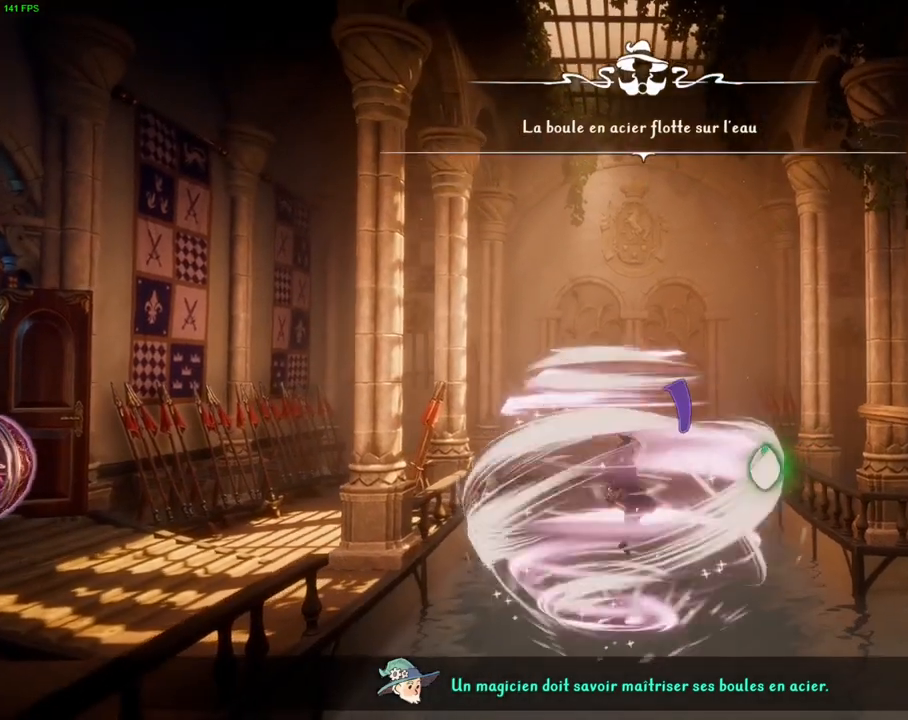
{"dt_ms": 500, "buttons": ["CROSS"], "left_stick": "right", "right_stick": "center", "events": [[33, "CROSS", "down"], [150, "CROSS", "up"], [217, "CROSS", "down"], [300, "CROSS", "up"], [350, "CROSS", "down"], [433, "CROSS", "up"], [500, "CROSS", "down"]]}
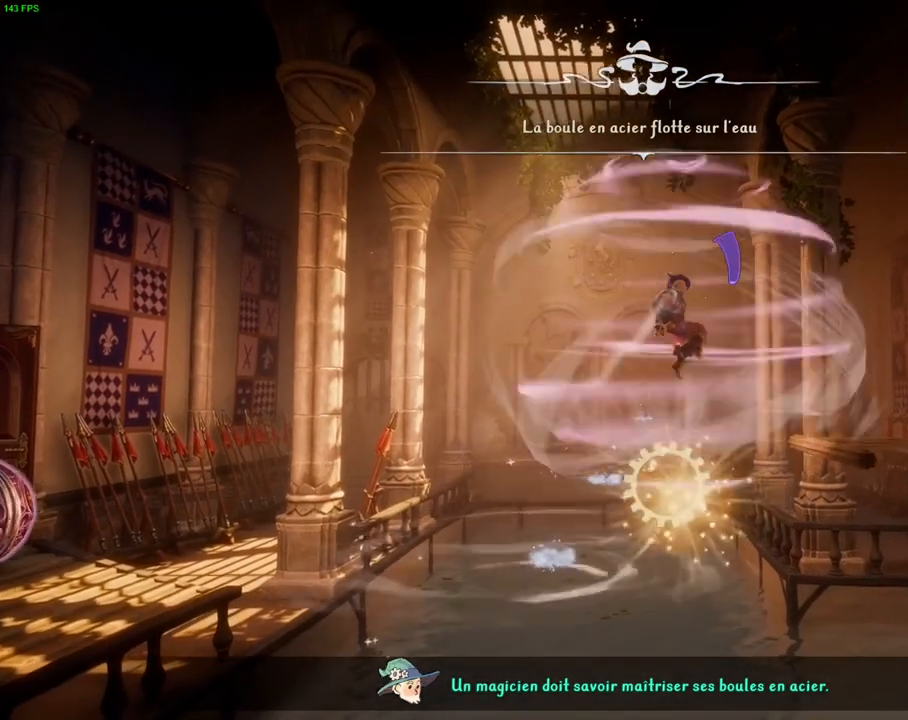
{"dt_ms": 500, "buttons": [], "left_stick": "center", "right_stick": "center", "events": [[333, "CROSS", "up"], [417, "left_stick", "center"]]}
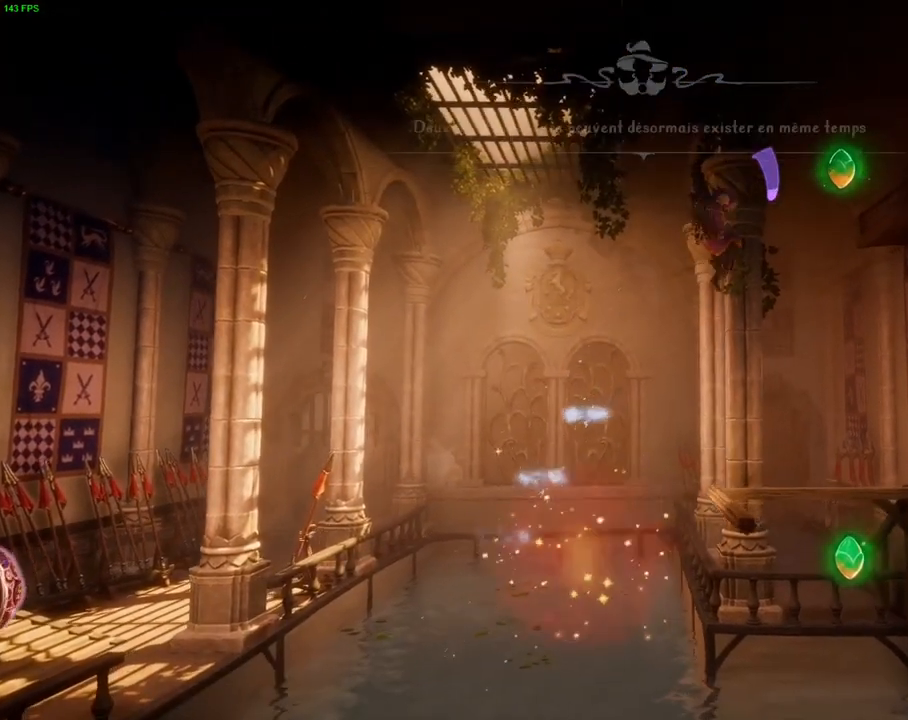
{"dt_ms": 500, "buttons": ["CROSS"], "left_stick": "center", "right_stick": "center", "events": [[333, "left_stick", "left"], [383, "CROSS", "down"], [467, "left_stick", "center"]]}
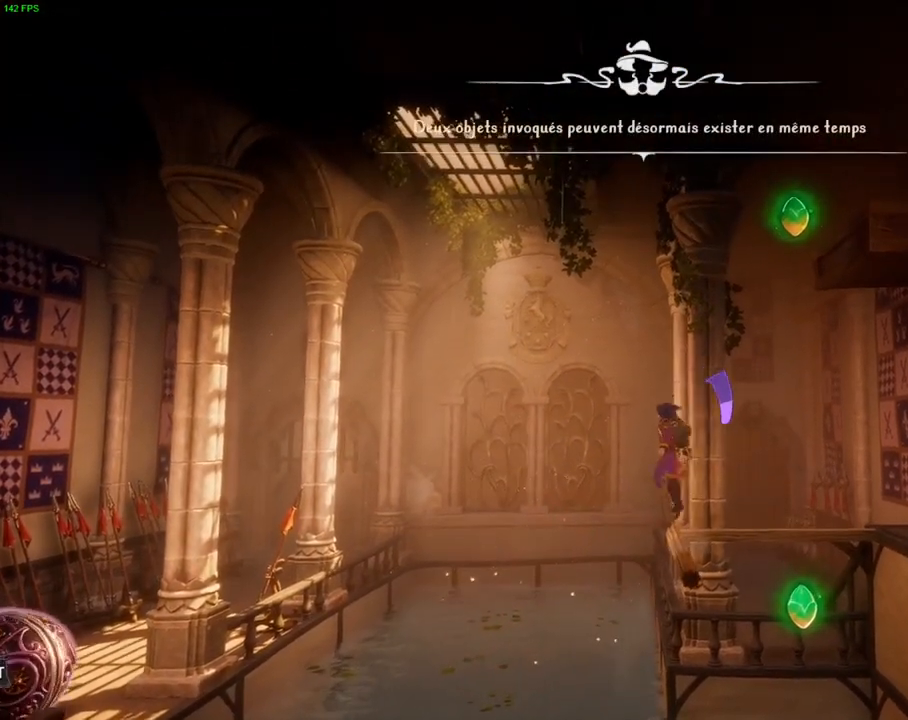
{"dt_ms": 500, "buttons": [], "left_stick": "right", "right_stick": "center", "events": [[100, "CROSS", "up"], [183, "left_stick", "right"]]}
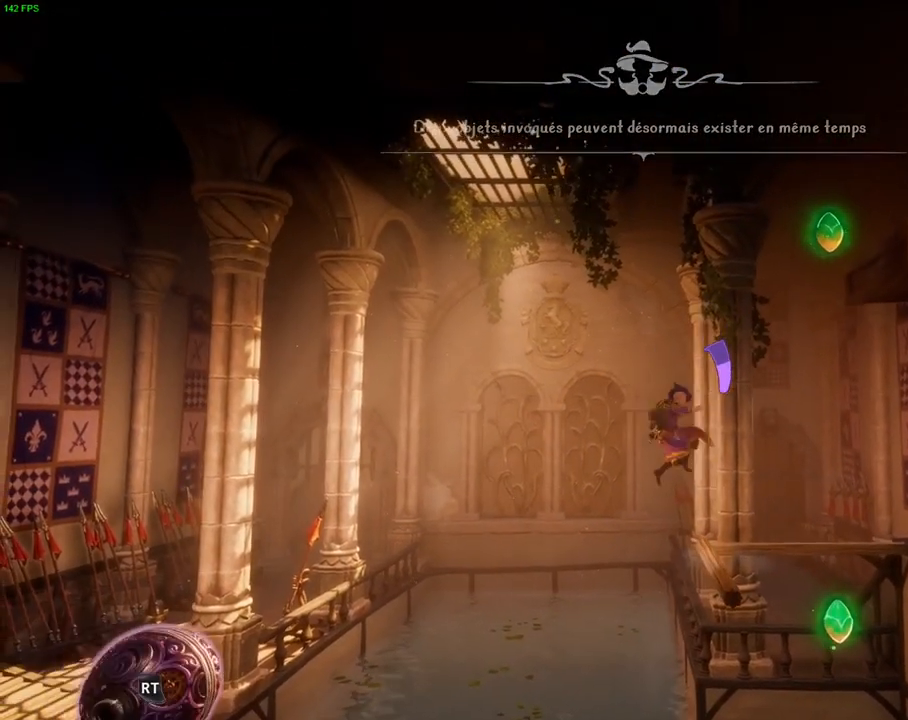
{"dt_ms": 500, "buttons": [], "left_stick": "right", "right_stick": "center", "events": [[33, "left_stick", "center"], [117, "CROSS", "down"], [400, "CROSS", "up"], [400, "left_stick", "right"]]}
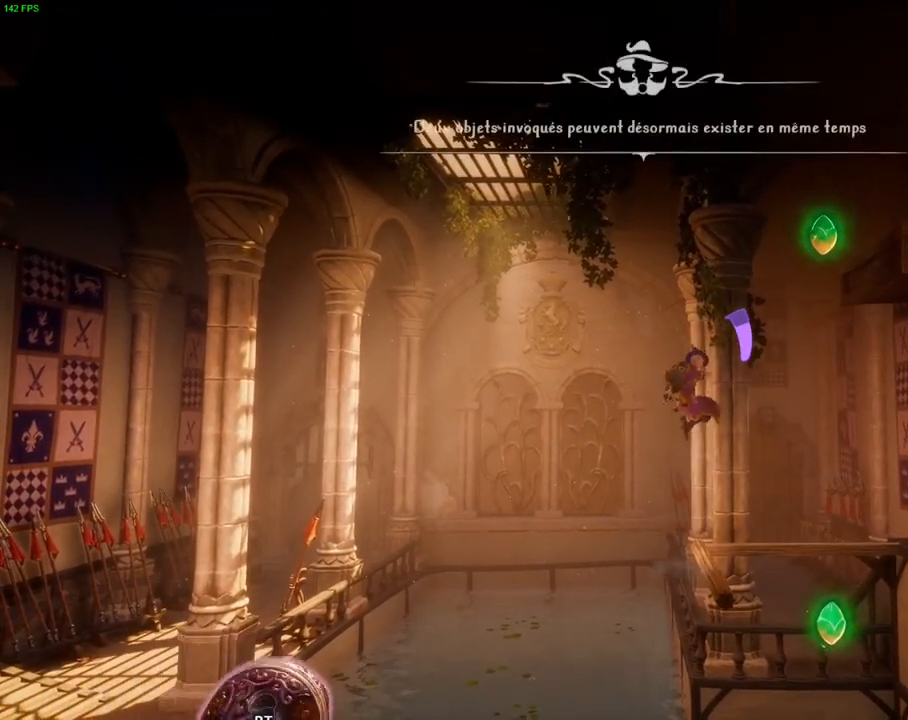
{"dt_ms": 500, "buttons": ["CROSS"], "left_stick": "center", "right_stick": "center", "events": [[50, "left_stick", "center"], [333, "CROSS", "down"]]}
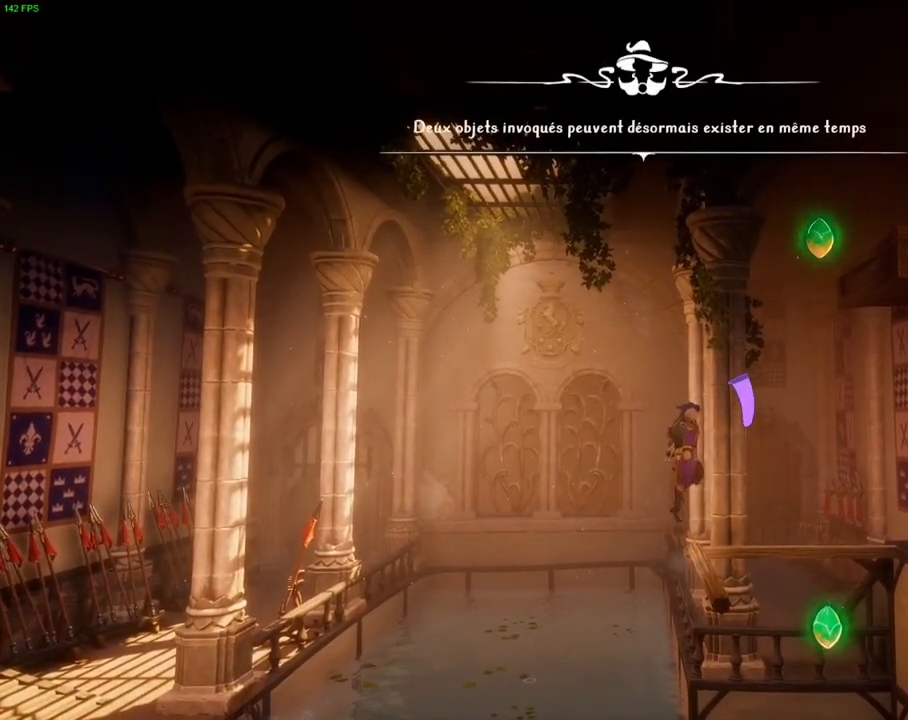
{"dt_ms": 500, "buttons": ["CROSS"], "left_stick": "right", "right_stick": "center", "events": [[167, "CROSS", "up"], [200, "left_stick", "right"], [317, "TRIANGLE", "down"], [417, "TRIANGLE", "up"], [500, "CROSS", "down"]]}
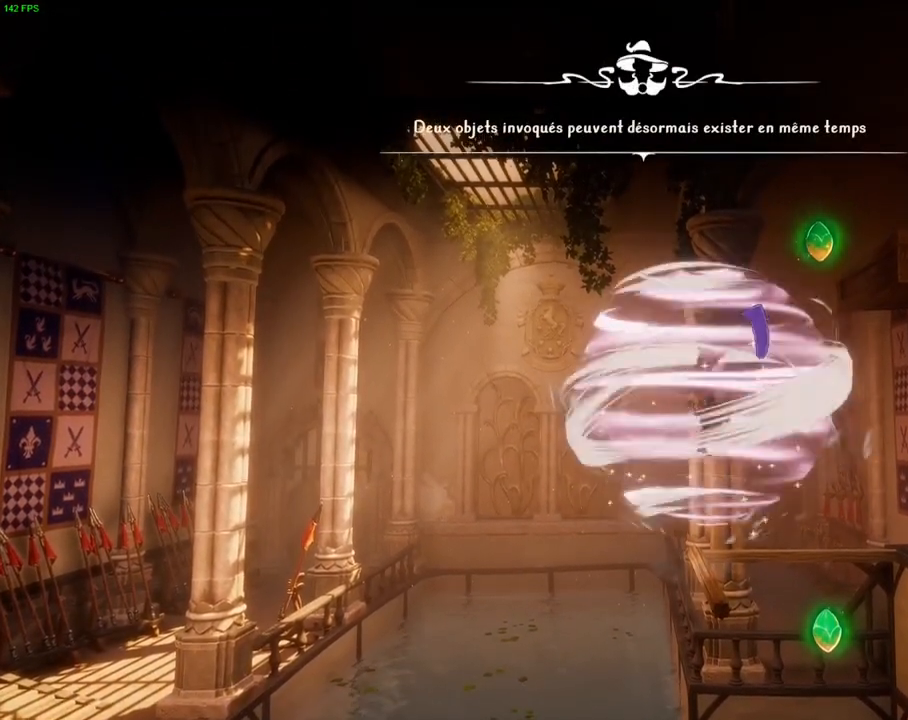
{"dt_ms": 500, "buttons": ["CROSS"], "left_stick": "right", "right_stick": "center", "events": [[100, "CROSS", "up"], [150, "CROSS", "down"], [250, "CROSS", "up"], [300, "CROSS", "down"], [400, "CROSS", "up"], [450, "CROSS", "down"]]}
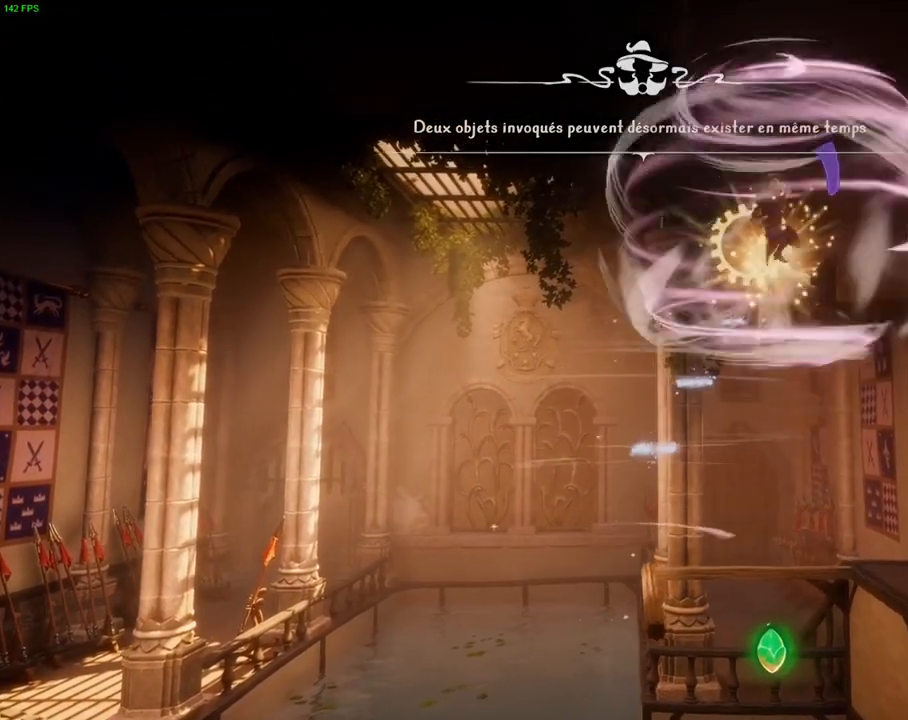
{"dt_ms": 500, "buttons": [], "left_stick": "right", "right_stick": "center", "events": [[367, "CROSS", "up"]]}
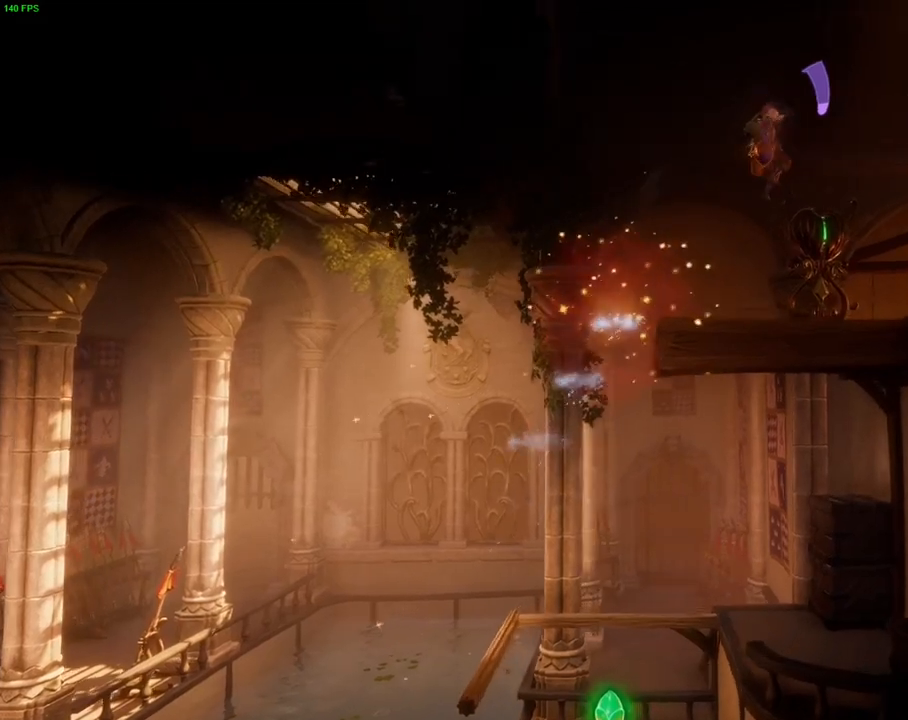
{"dt_ms": 500, "buttons": ["CROSS"], "left_stick": "right", "right_stick": "center", "events": [[350, "CROSS", "down"]]}
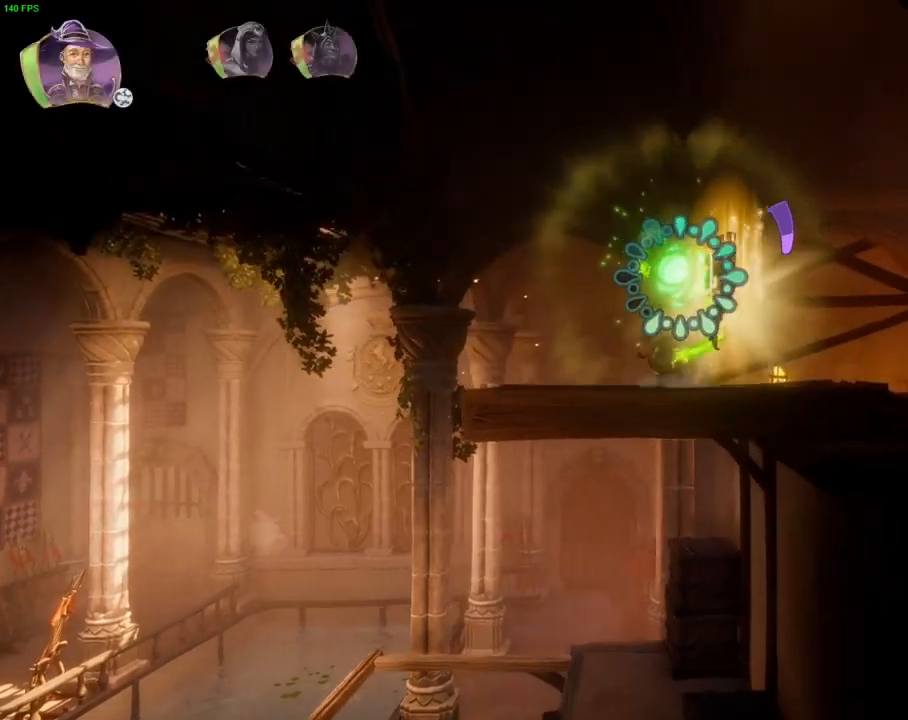
{"dt_ms": 500, "buttons": [], "left_stick": "right", "right_stick": "center", "events": [[367, "CROSS", "up"]]}
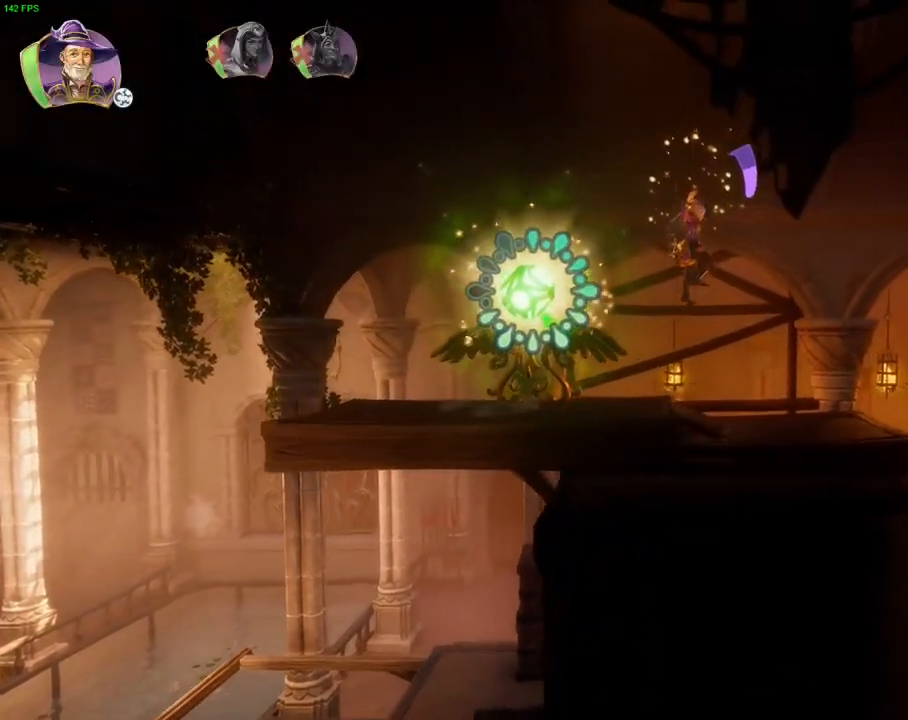
{"dt_ms": 500, "buttons": ["SQUARE"], "left_stick": "right", "right_stick": "center", "events": [[467, "SQUARE", "down"]]}
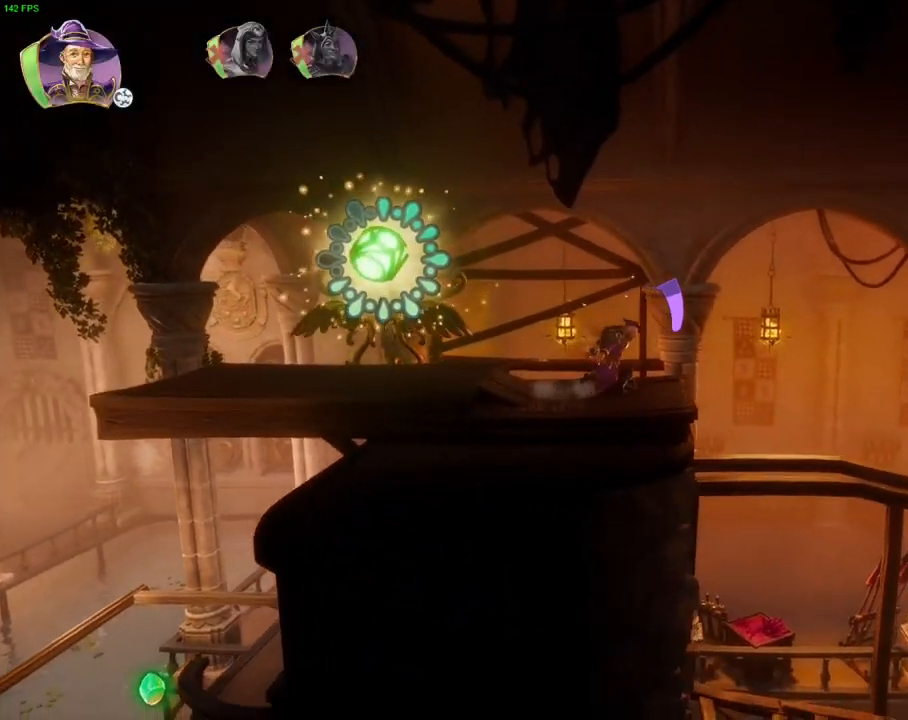
{"dt_ms": 1000, "buttons": ["CROSS"], "left_stick": "right", "right_stick": "center", "events": [[67, "SQUARE", "up"], [83, "left_stick", "center"], [117, "R2", "down"], [183, "right_stick", "right"], [483, "R2", "up"], [517, "right_stick", "center"], [817, "left_stick", "right"], [1000, "CROSS", "down"]]}
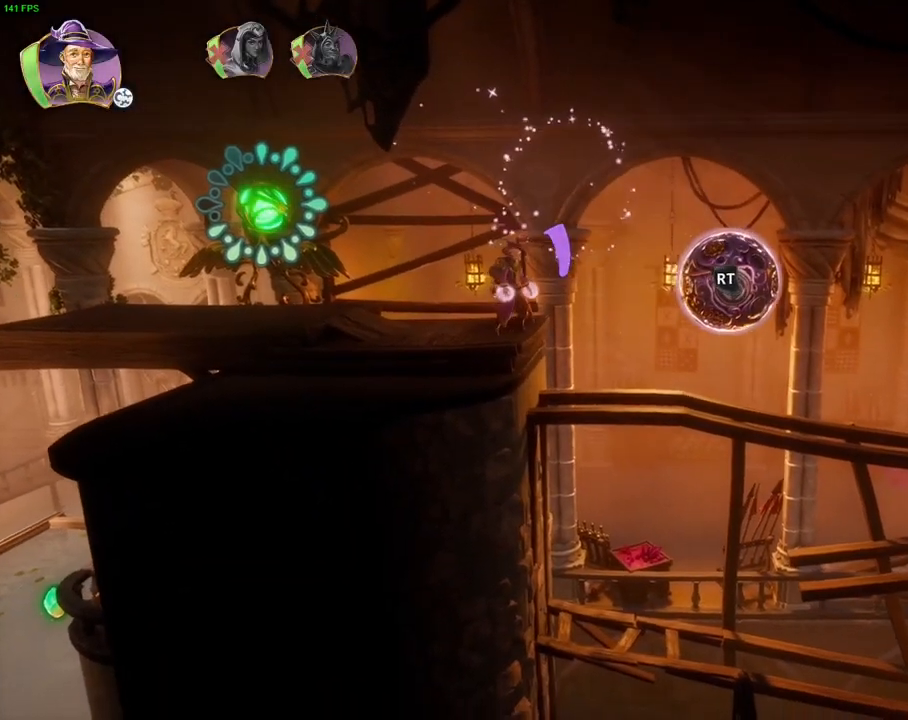
{"dt_ms": 500, "buttons": [], "left_stick": "right", "right_stick": "center", "events": [[333, "CROSS", "up"]]}
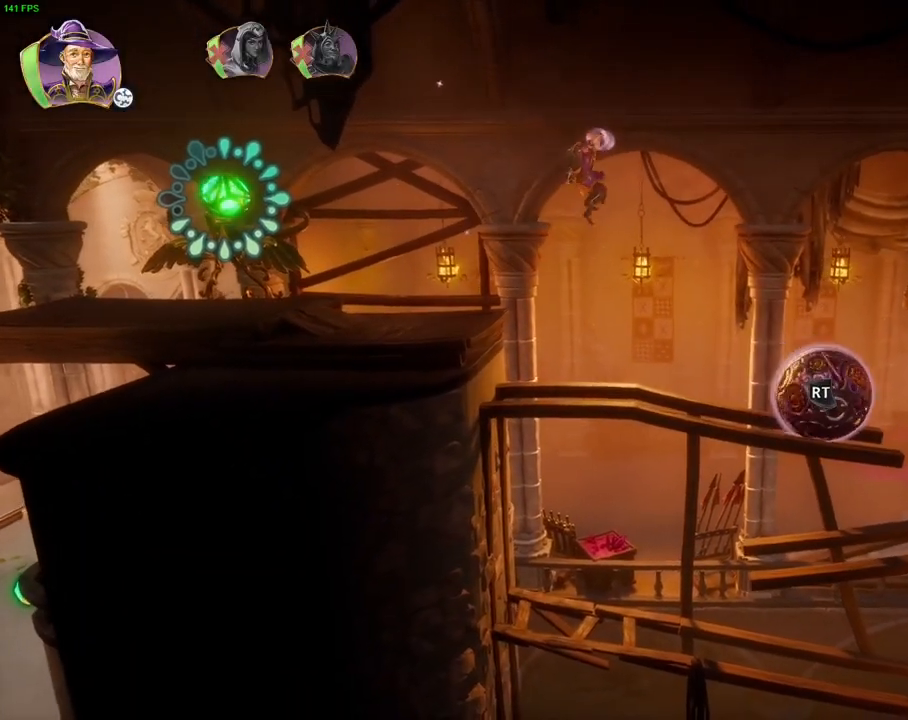
{"dt_ms": 500, "buttons": ["CROSS"], "left_stick": "right", "right_stick": "center", "events": [[333, "TRIANGLE", "down"], [417, "TRIANGLE", "up"], [500, "CROSS", "down"]]}
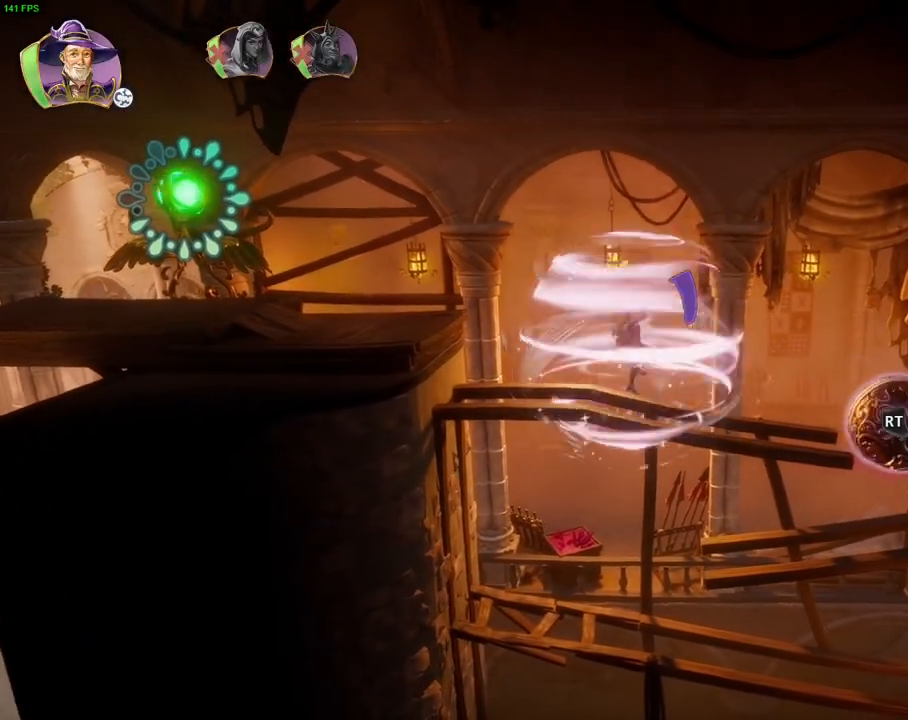
{"dt_ms": 500, "buttons": ["CROSS"], "left_stick": "right", "right_stick": "center", "events": [[100, "CROSS", "up"], [150, "CROSS", "down"], [250, "CROSS", "up"], [317, "CROSS", "down"], [400, "CROSS", "up"], [467, "CROSS", "down"]]}
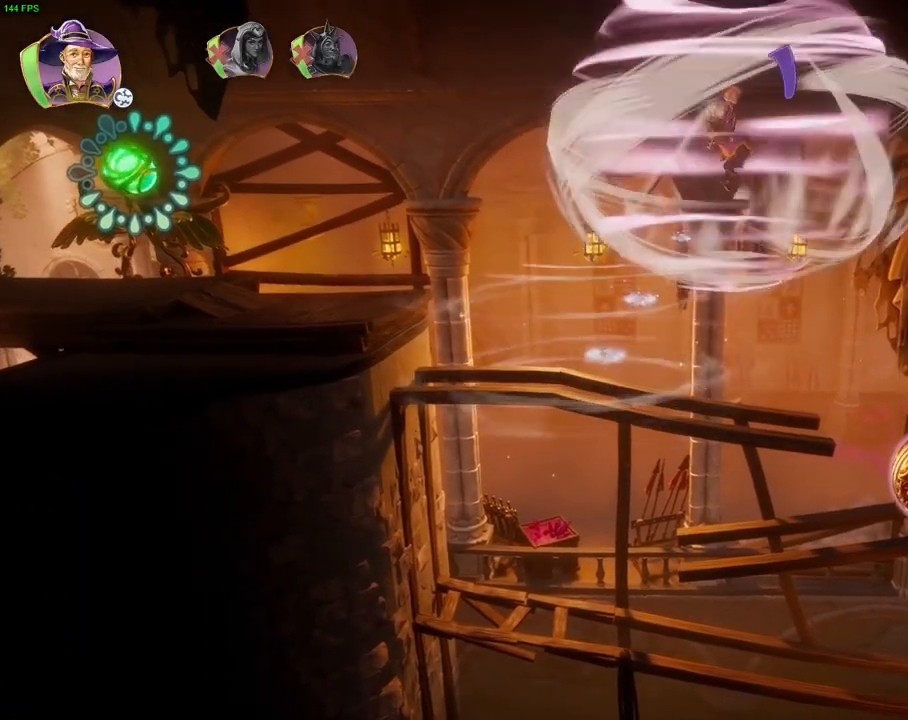
{"dt_ms": 500, "buttons": [], "left_stick": "center", "right_stick": "center", "events": [[133, "CROSS", "up"], [400, "left_stick", "center"]]}
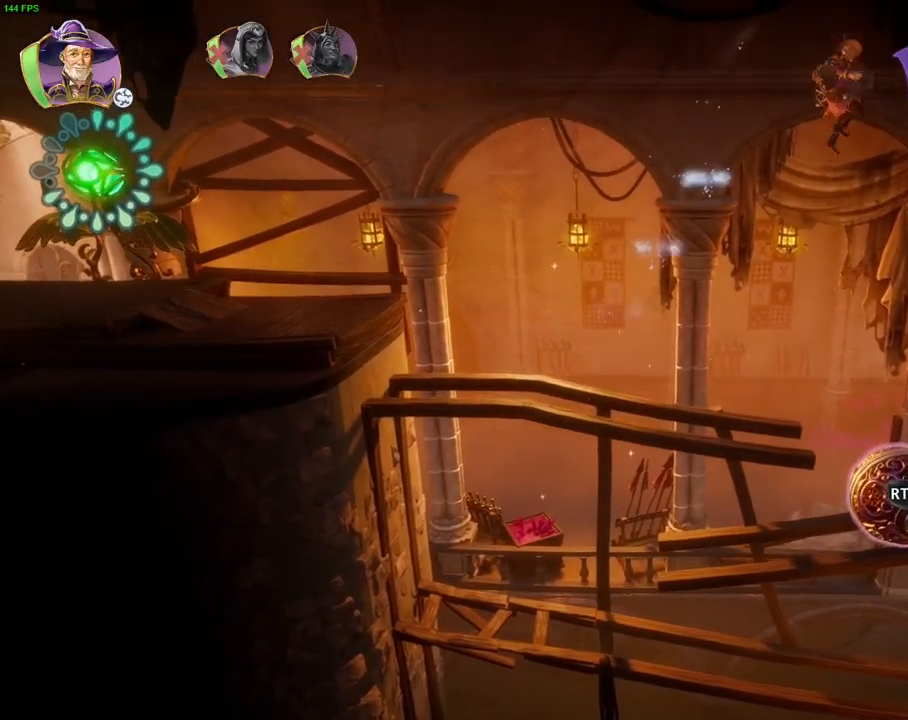
{"dt_ms": 1000, "buttons": [], "left_stick": "left", "right_stick": "center", "events": [[183, "left_stick", "right"], [683, "CROSS", "down"], [800, "CROSS", "up"], [833, "left_stick", "left"]]}
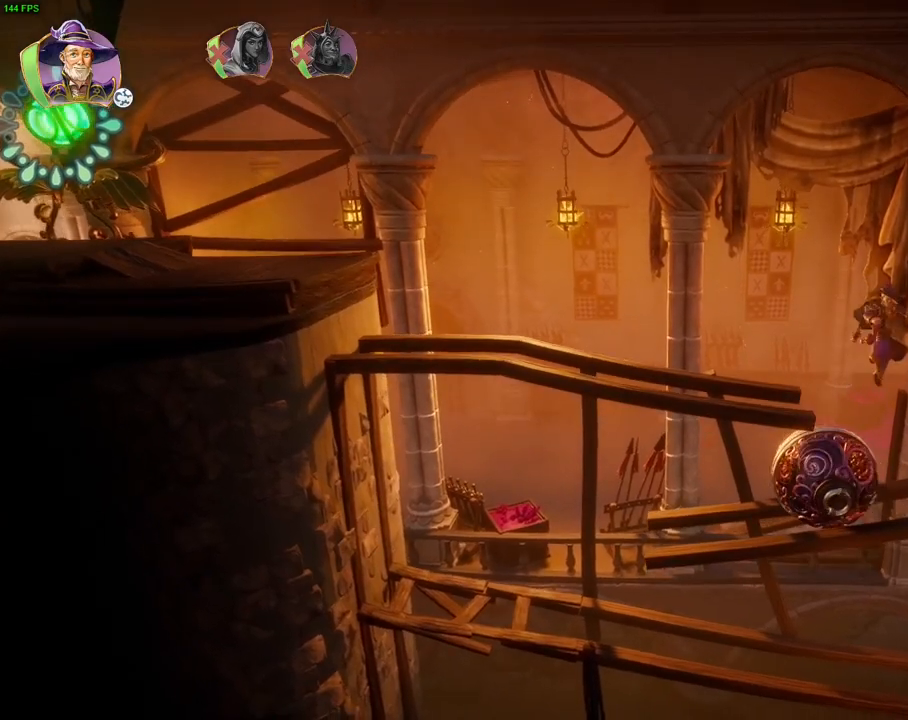
{"dt_ms": 500, "buttons": [], "left_stick": "left", "right_stick": "center", "events": [[133, "CROSS", "down"], [433, "CROSS", "up"]]}